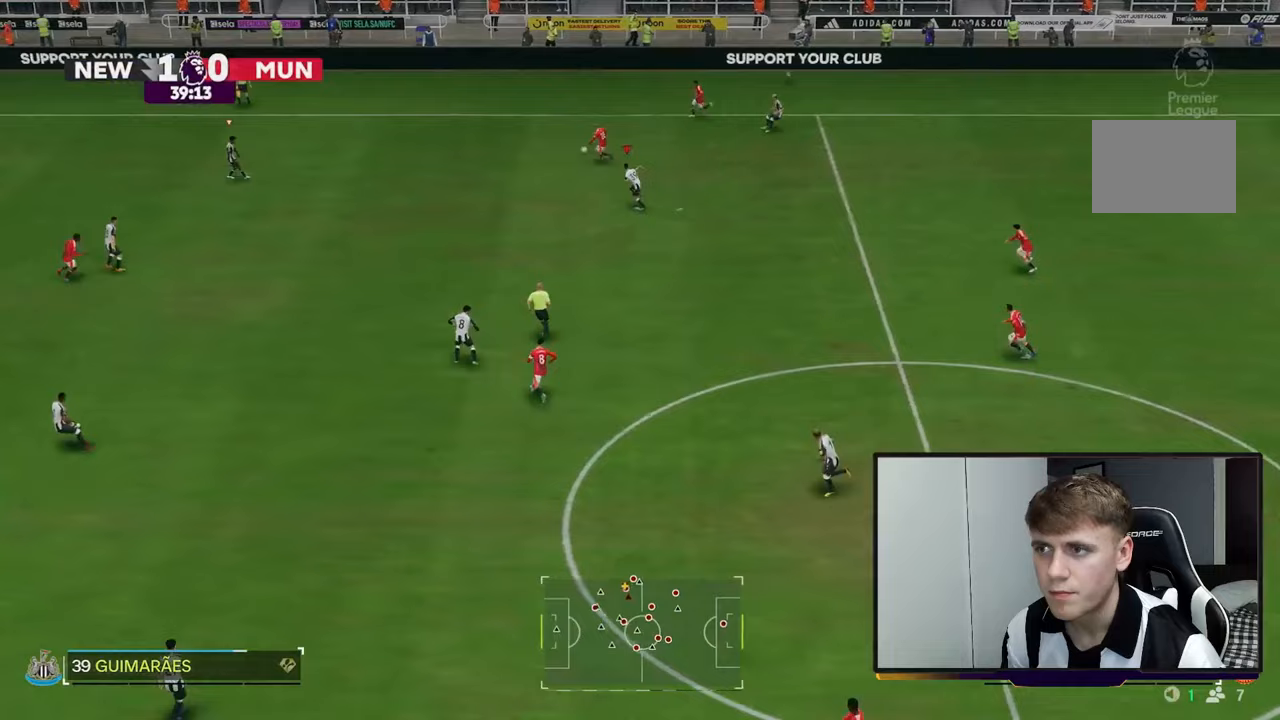
Gameplay with a controller (Xbox layout); each line is a JSON object with the inputs held at the frame after it (dt_ms = milliseconds from this image to that frame). "events" lists button and stick changes between this image and that frame as [ms after this image, input, new state], when the widget could be followed in between.
{"dt_ms": 500, "buttons": ["R2"], "left_stick": "up-left", "right_stick": "center", "events": []}
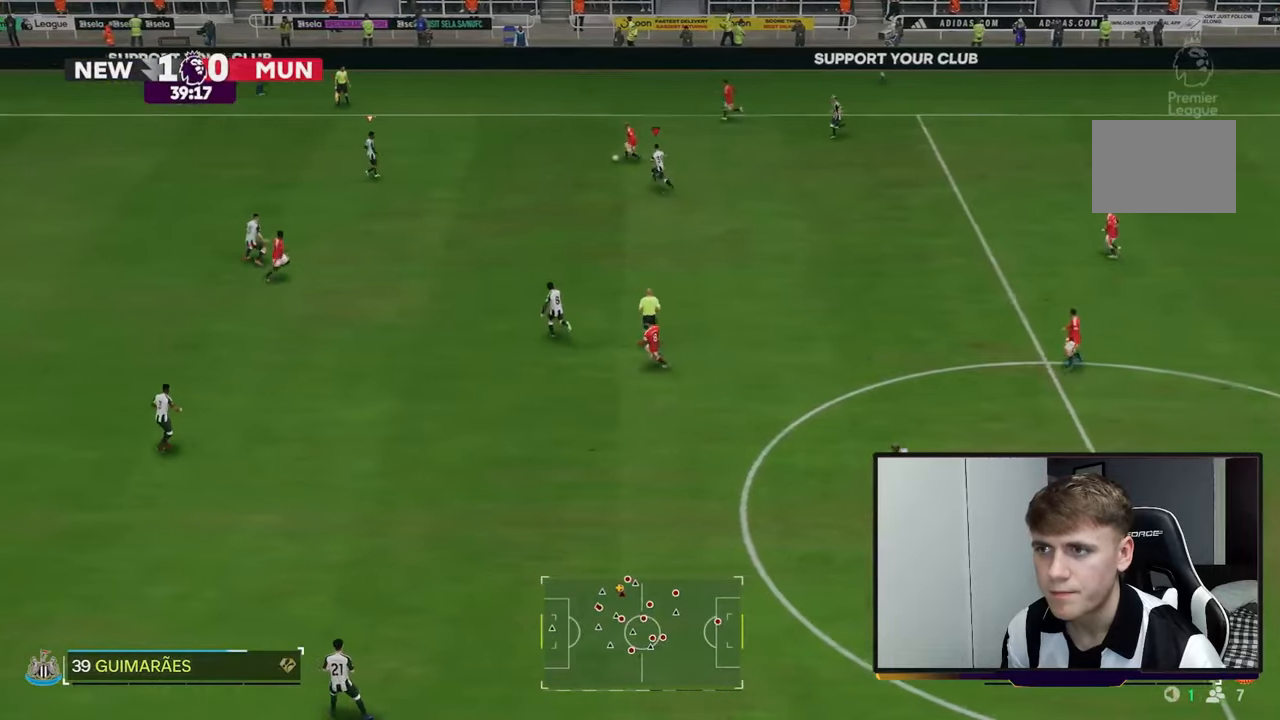
{"dt_ms": 500, "buttons": ["R2"], "left_stick": "up-left", "right_stick": "center", "events": []}
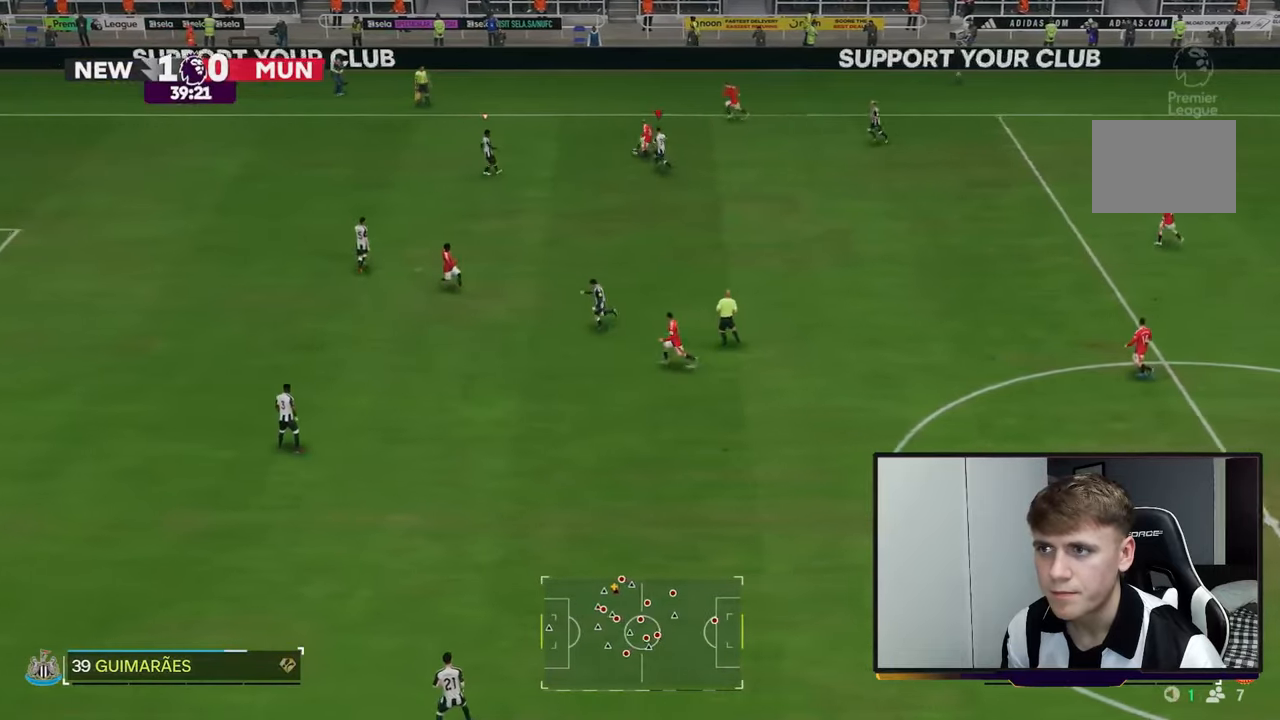
{"dt_ms": 500, "buttons": ["R2"], "left_stick": "up-left", "right_stick": "center"}
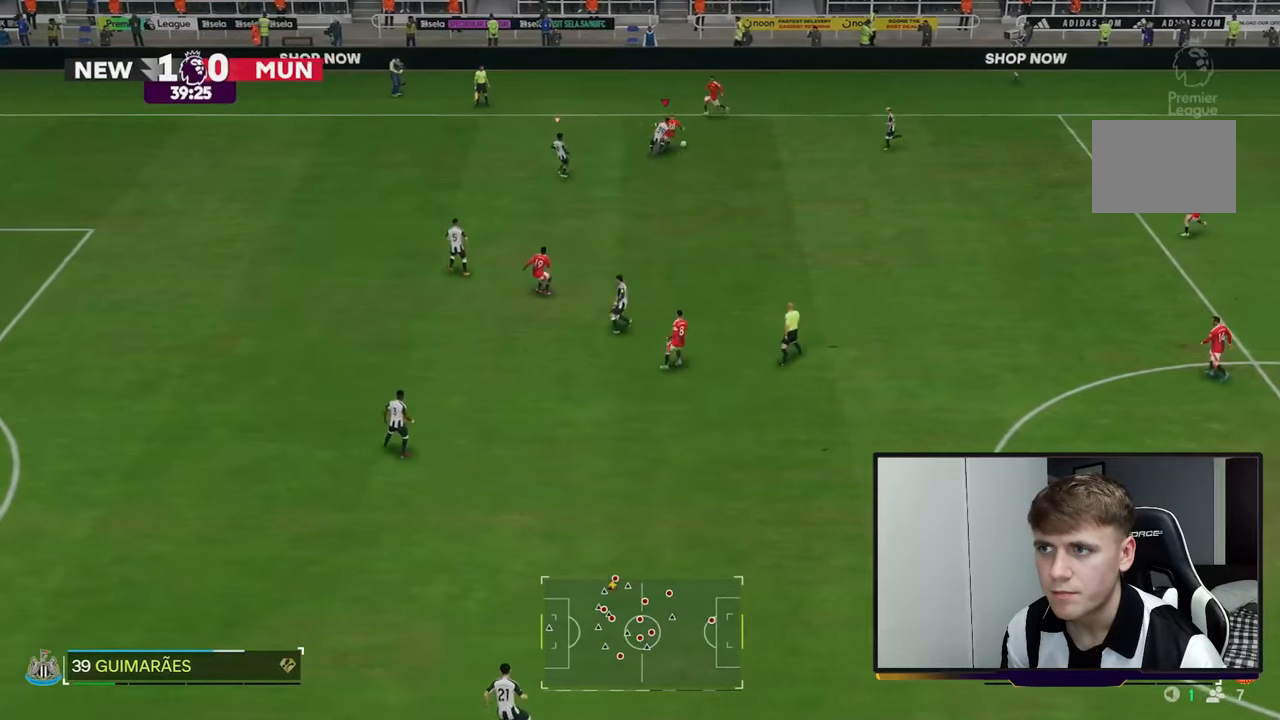
{"dt_ms": 500, "buttons": ["R2"], "left_stick": "up-right", "right_stick": "center", "events": [[267, "left_stick", "up"], [450, "left_stick", "up-right"]]}
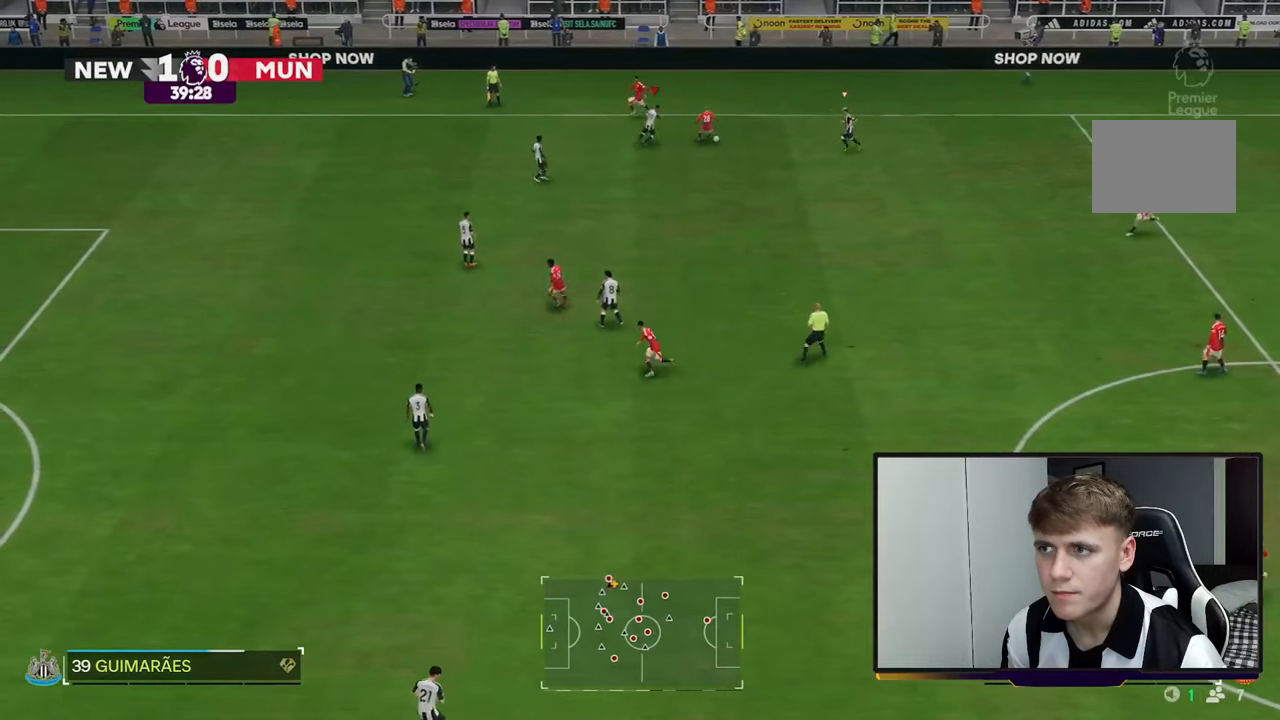
{"dt_ms": 500, "buttons": [], "left_stick": "down-right", "right_stick": "center", "events": [[117, "R2", "up"], [117, "left_stick", "right"], [183, "B", "down"], [383, "B", "up"], [483, "left_stick", "down-right"]]}
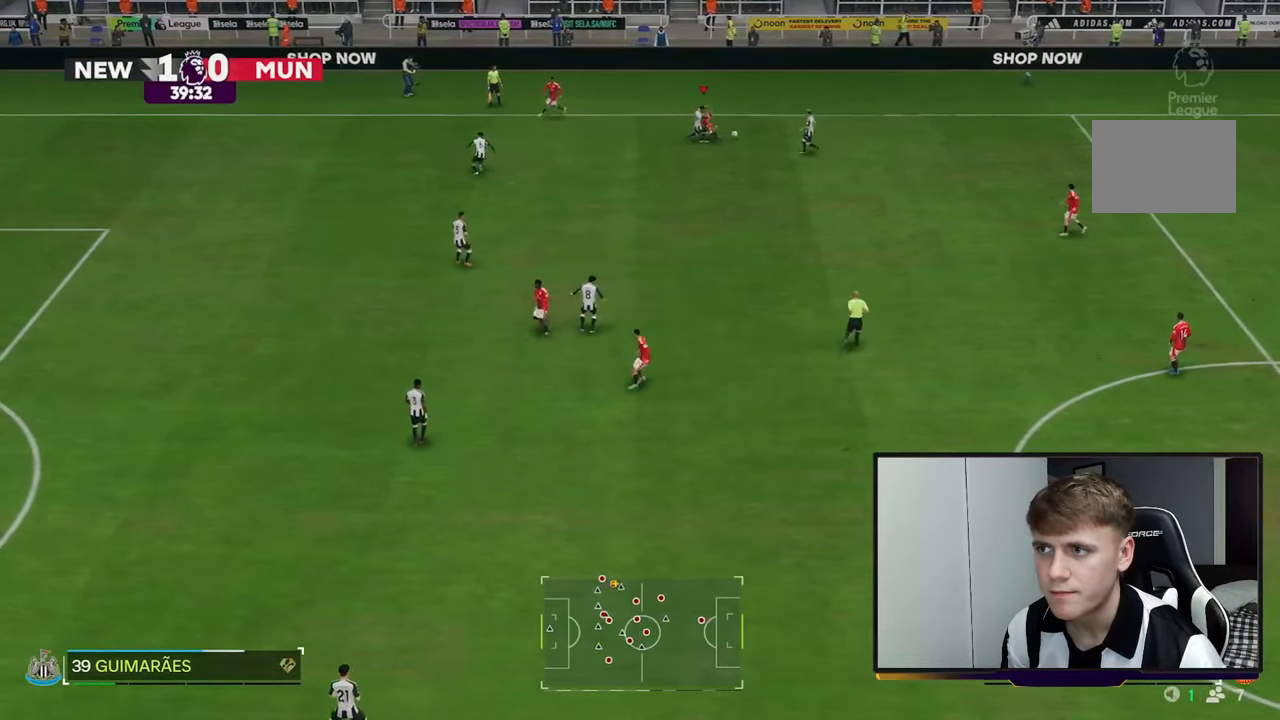
{"dt_ms": 500, "buttons": ["R2"], "left_stick": "right", "right_stick": "center", "events": [[450, "left_stick", "right"], [500, "R2", "down"]]}
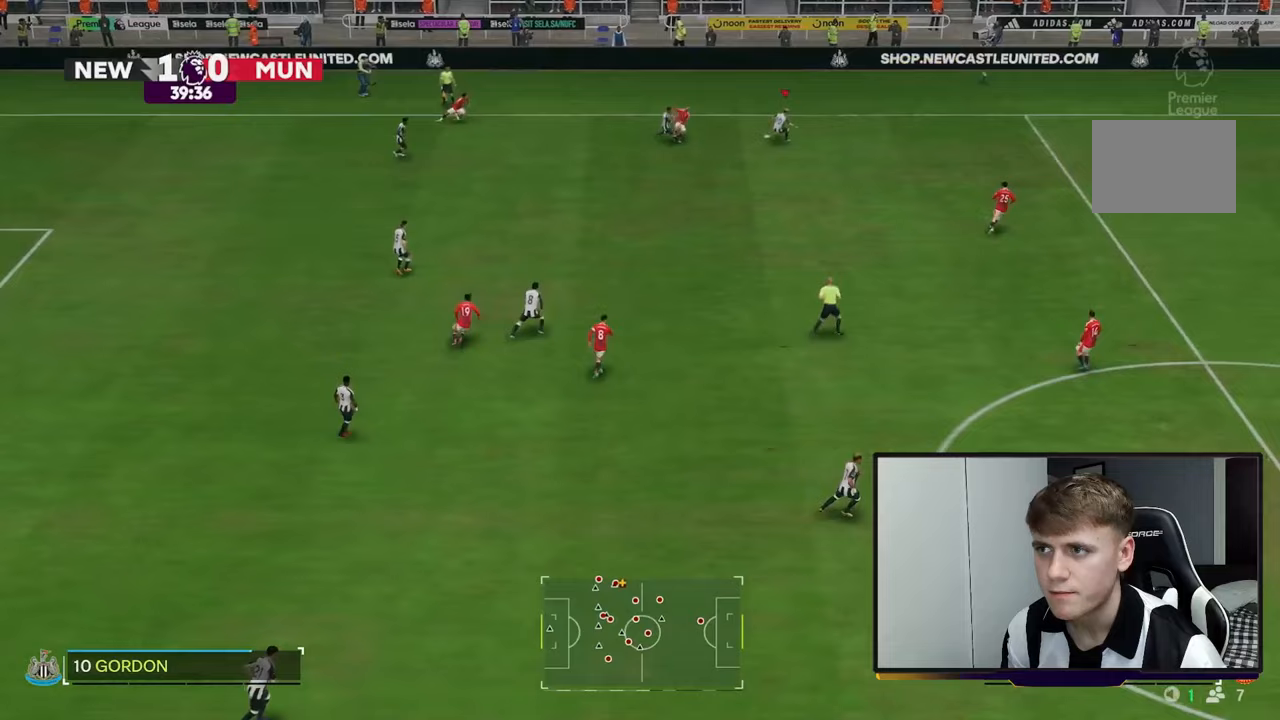
{"dt_ms": 500, "buttons": ["R2"], "left_stick": "right", "right_stick": "center", "events": []}
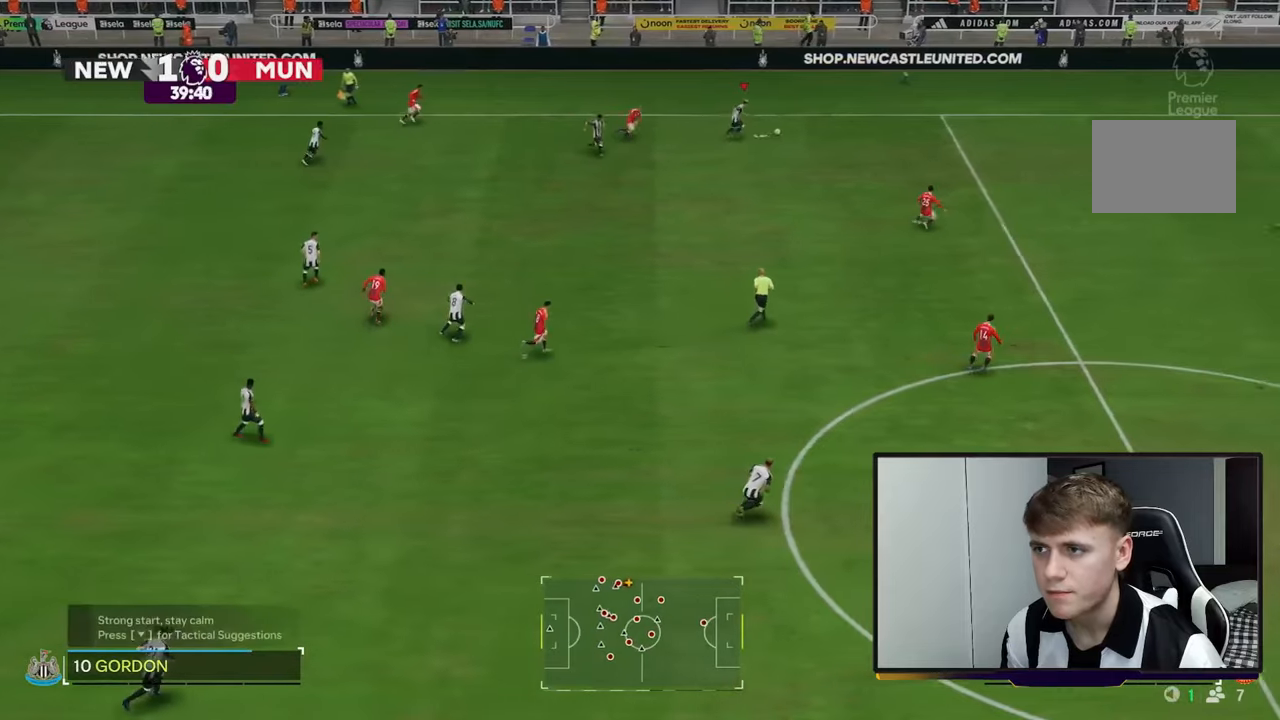
{"dt_ms": 500, "buttons": ["R2"], "left_stick": "right", "right_stick": "center", "events": []}
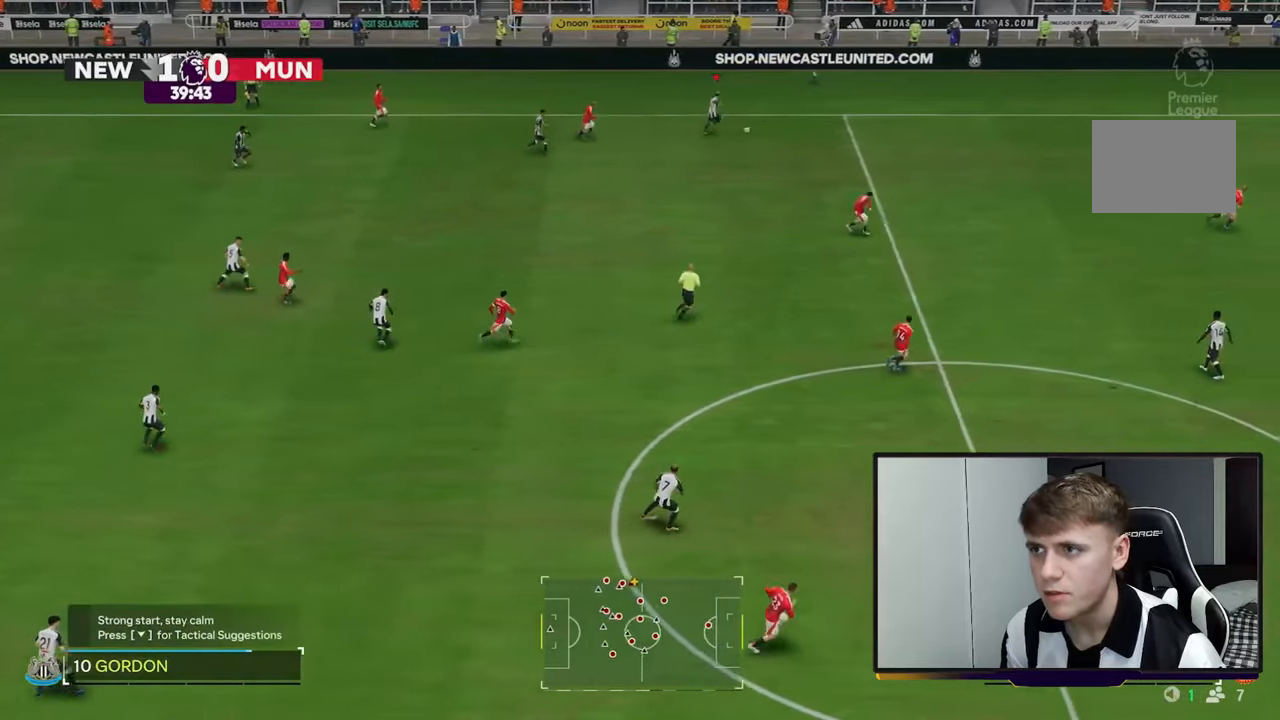
{"dt_ms": 500, "buttons": ["R2"], "left_stick": "right", "right_stick": "center", "events": []}
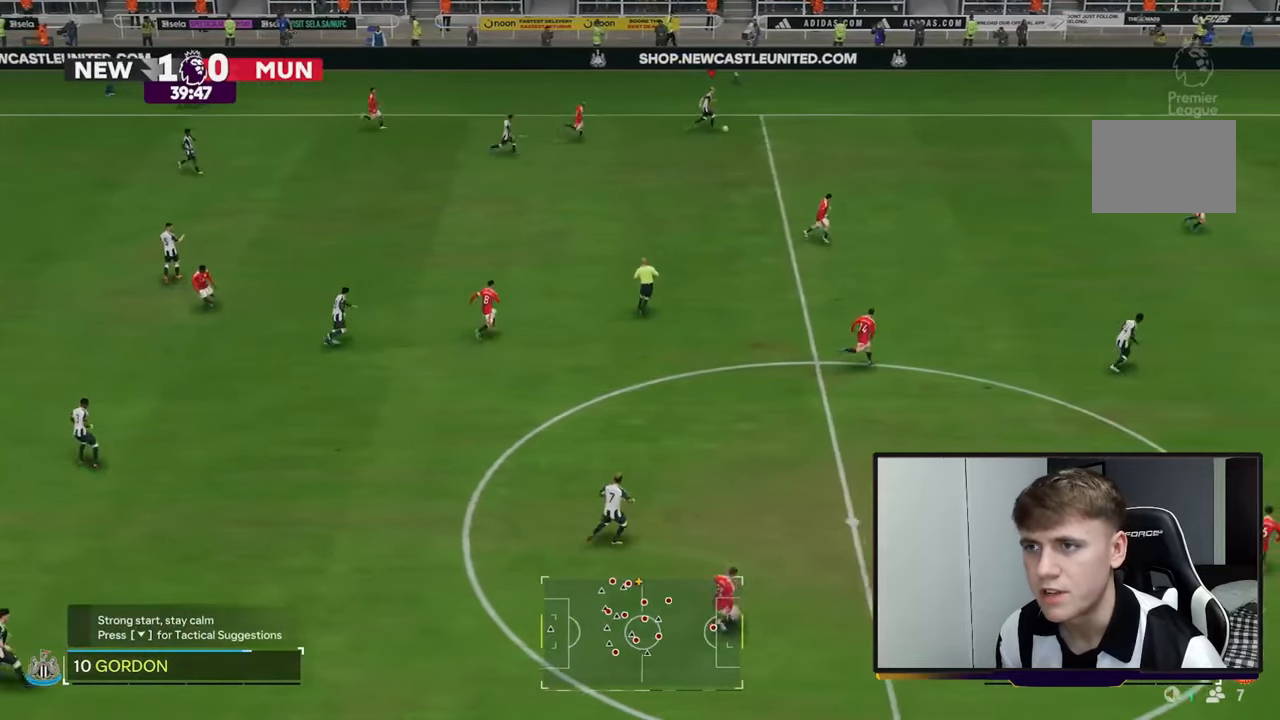
{"dt_ms": 500, "buttons": ["R2"], "left_stick": "right", "right_stick": "center", "events": []}
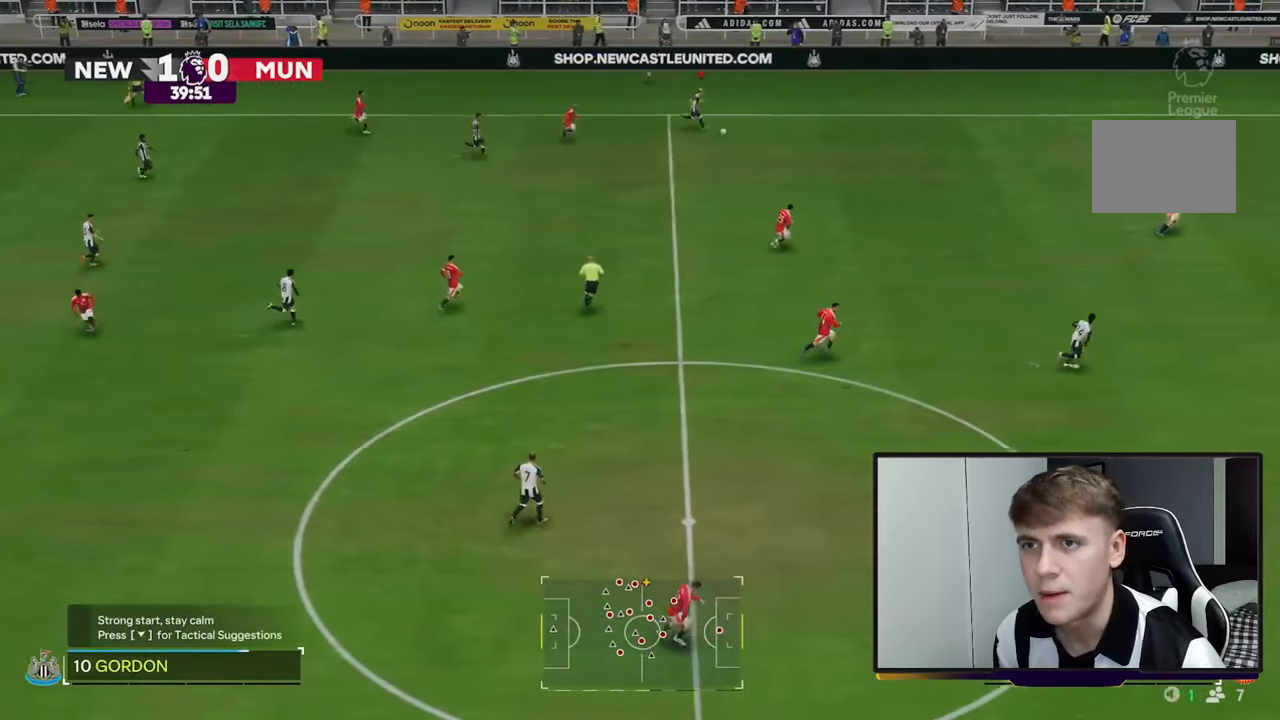
{"dt_ms": 500, "buttons": ["R2"], "left_stick": "right", "right_stick": "center", "events": []}
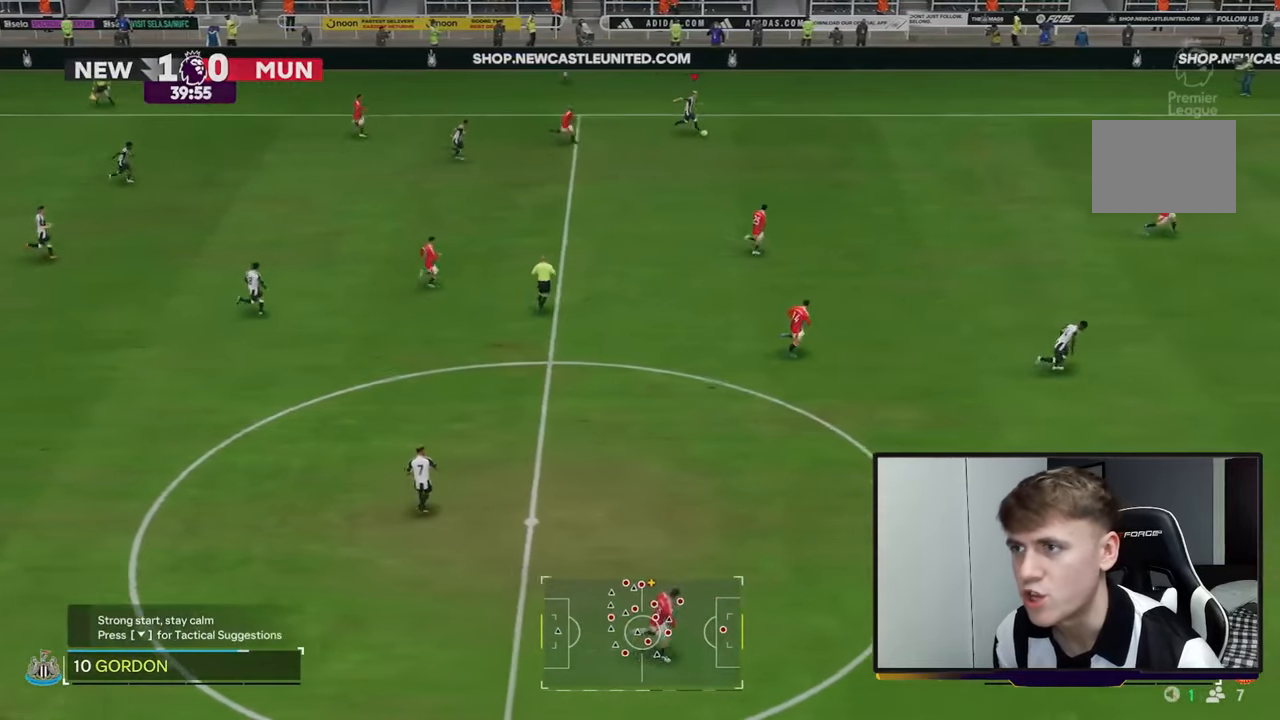
{"dt_ms": 500, "buttons": ["R2"], "left_stick": "right", "right_stick": "center"}
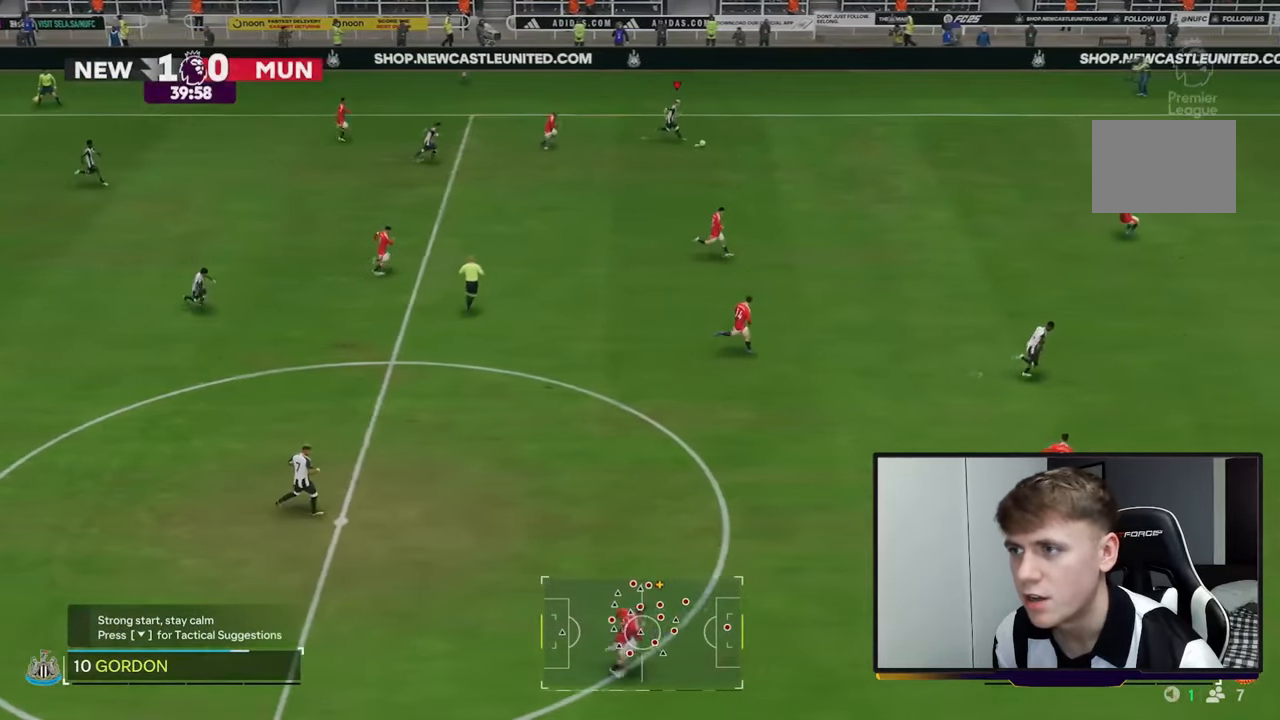
{"dt_ms": 500, "buttons": ["Y", "R2"], "left_stick": "down-right", "right_stick": "center", "events": [[350, "left_stick", "down-right"], [417, "Y", "down"]]}
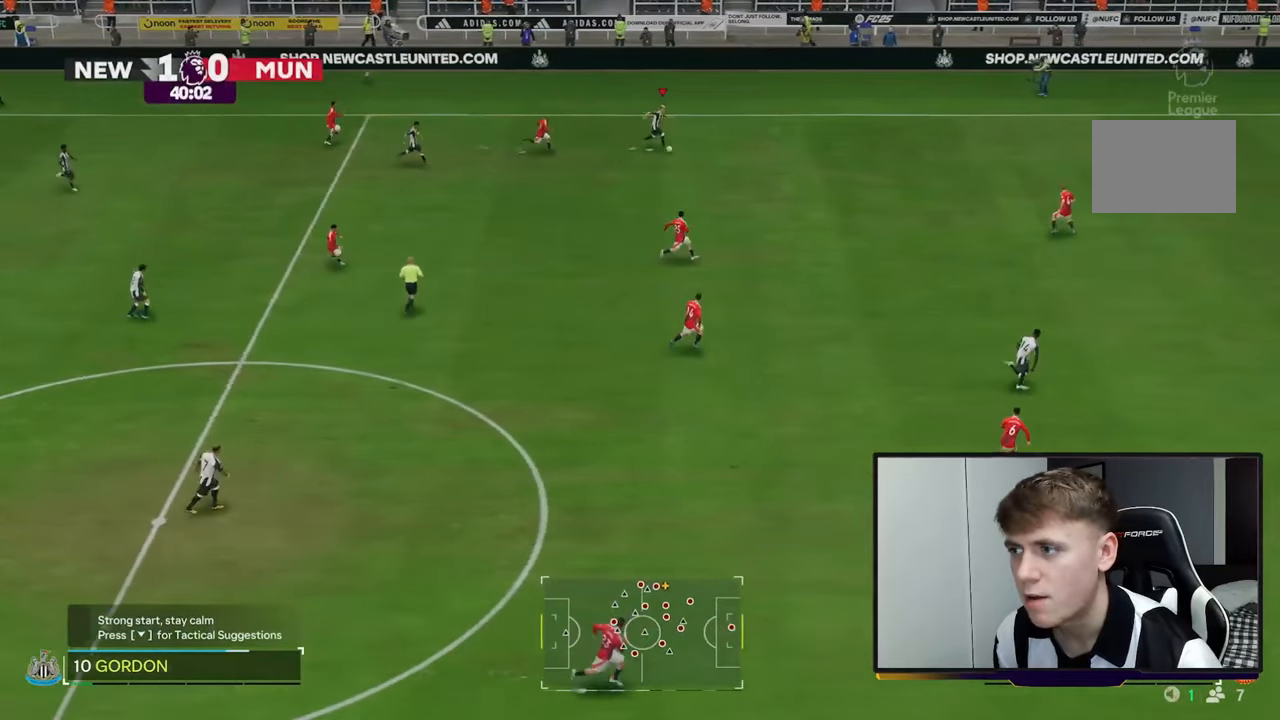
{"dt_ms": 500, "buttons": ["R2"], "left_stick": "down-right", "right_stick": "center", "events": [[250, "Y", "up"]]}
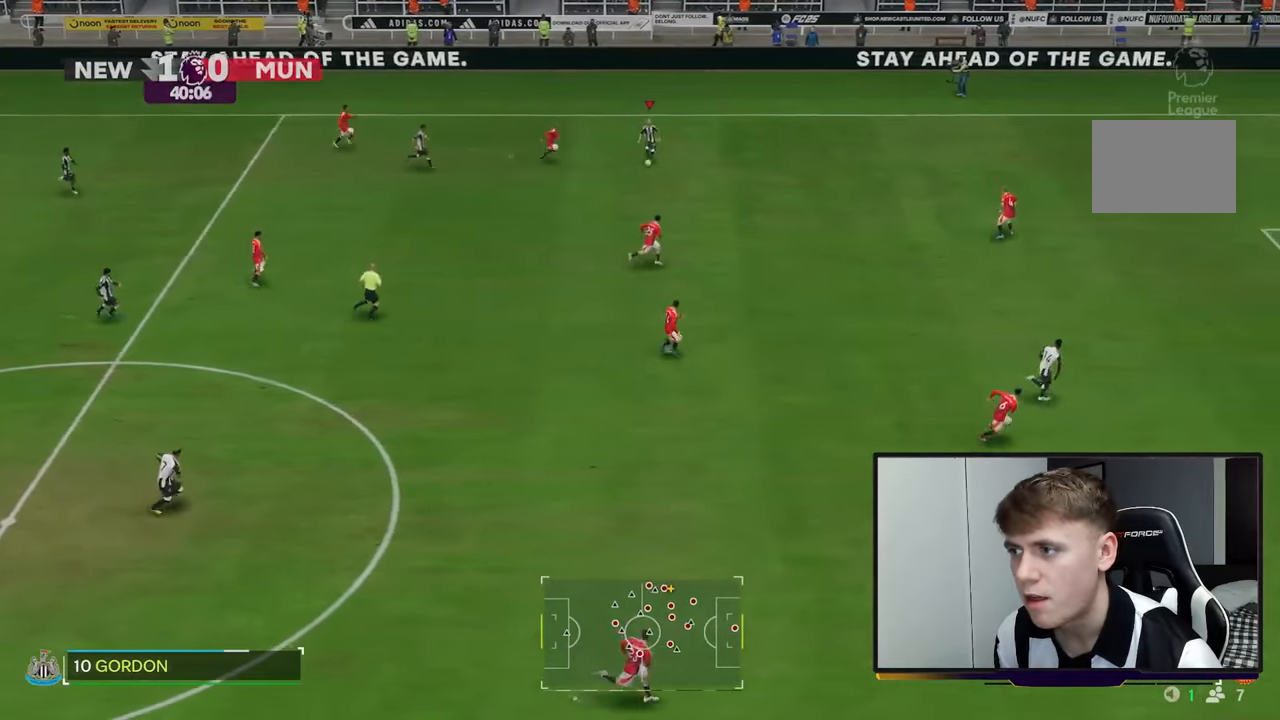
{"dt_ms": 500, "buttons": ["R1", "R2"], "left_stick": "right", "right_stick": "center", "events": [[250, "left_stick", "right"], [400, "R1", "down"]]}
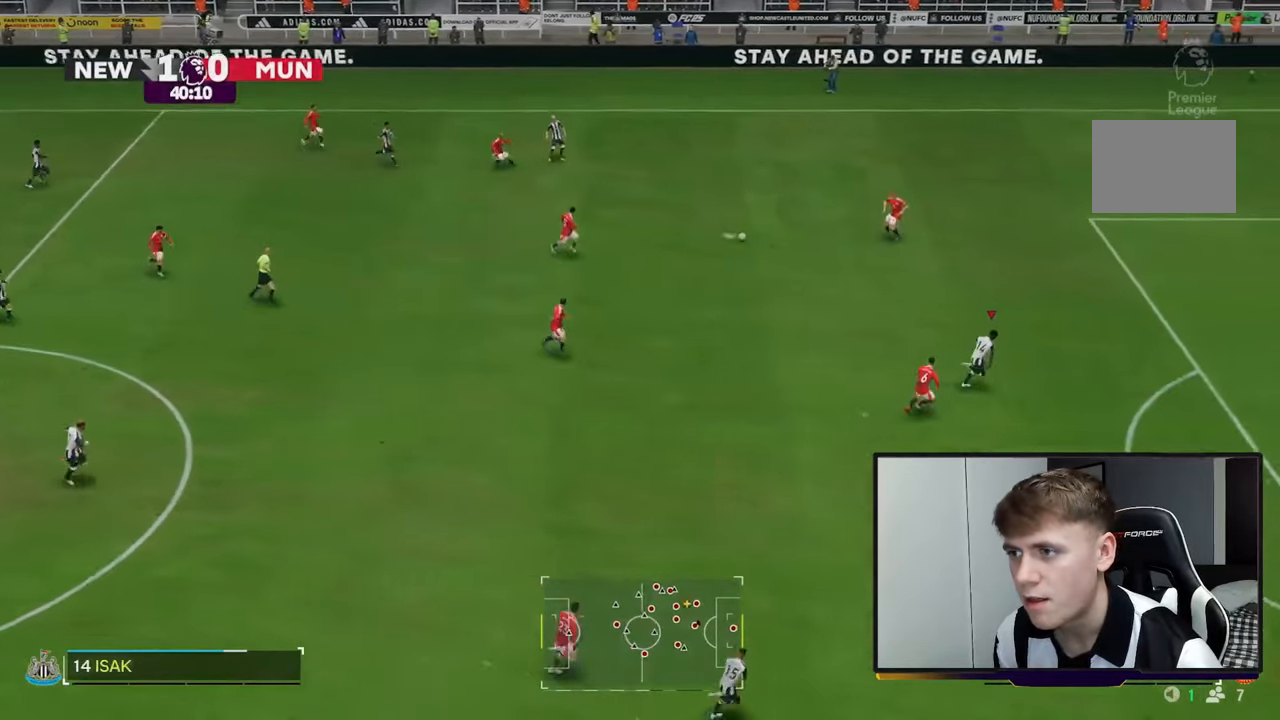
{"dt_ms": 500, "buttons": ["R2"], "left_stick": "right", "right_stick": "center", "events": [[233, "R1", "up"]]}
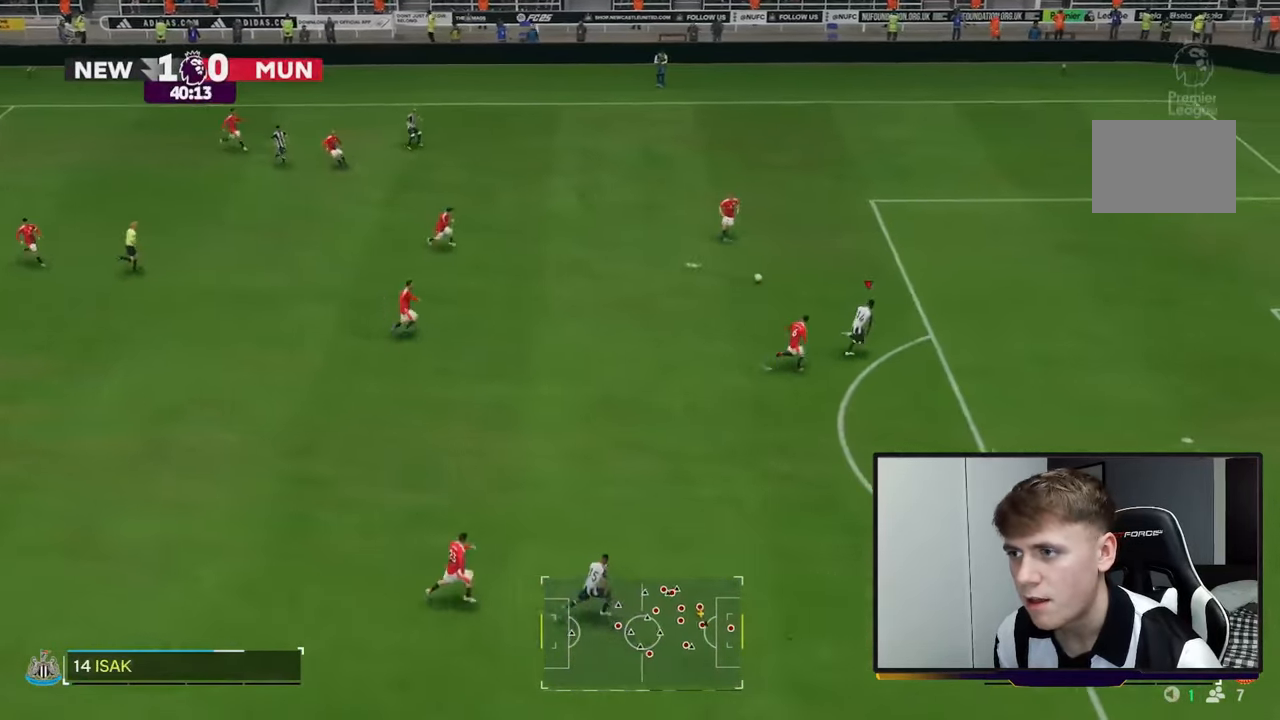
{"dt_ms": 1000, "buttons": [], "left_stick": "right", "right_stick": "center"}
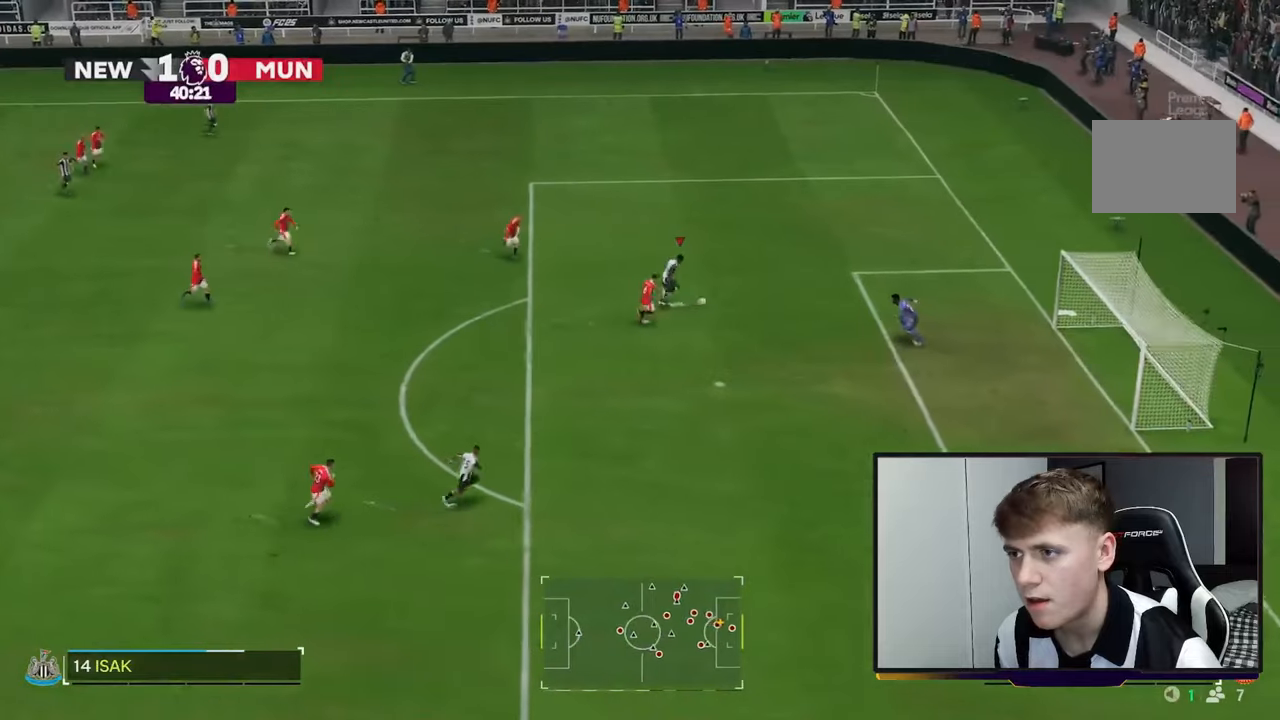
{"dt_ms": 500, "buttons": [], "left_stick": "down", "right_stick": "center", "events": [[33, "A", "down"], [100, "left_stick", "down-right"], [167, "A", "up"], [267, "left_stick", "down"]]}
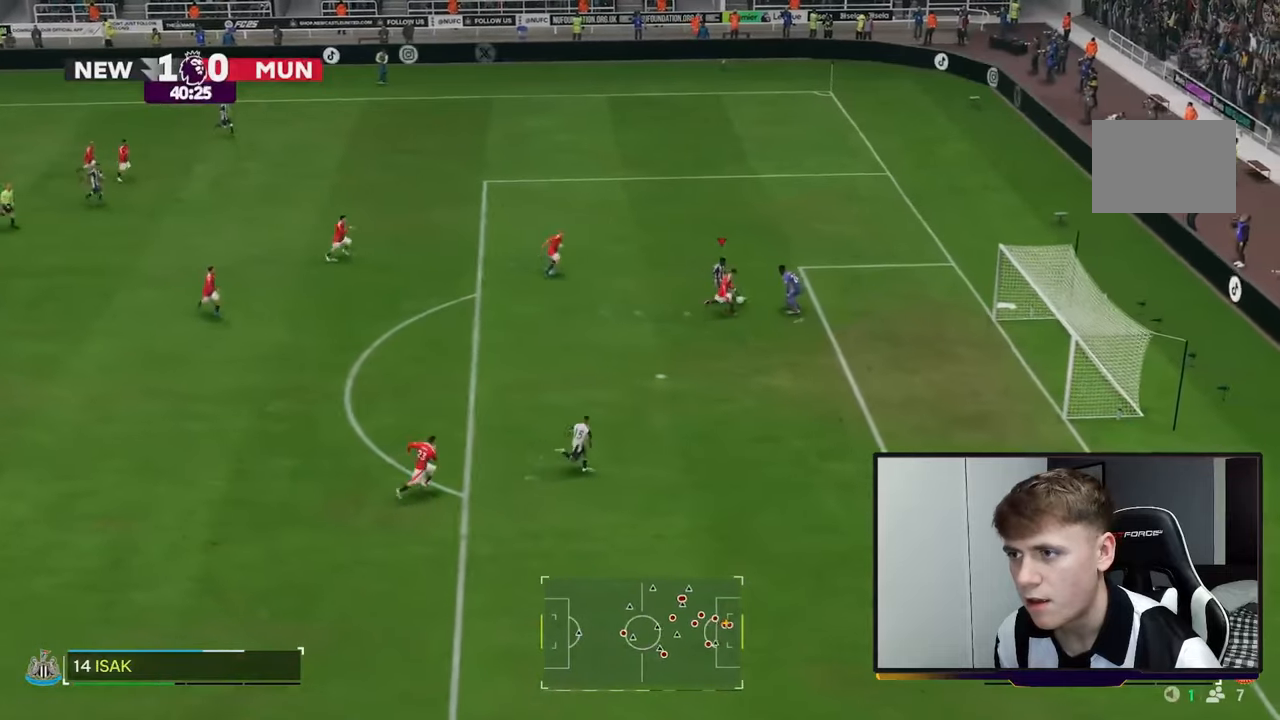
{"dt_ms": 500, "buttons": [], "left_stick": "right", "right_stick": "center", "events": [[433, "left_stick", "right"]]}
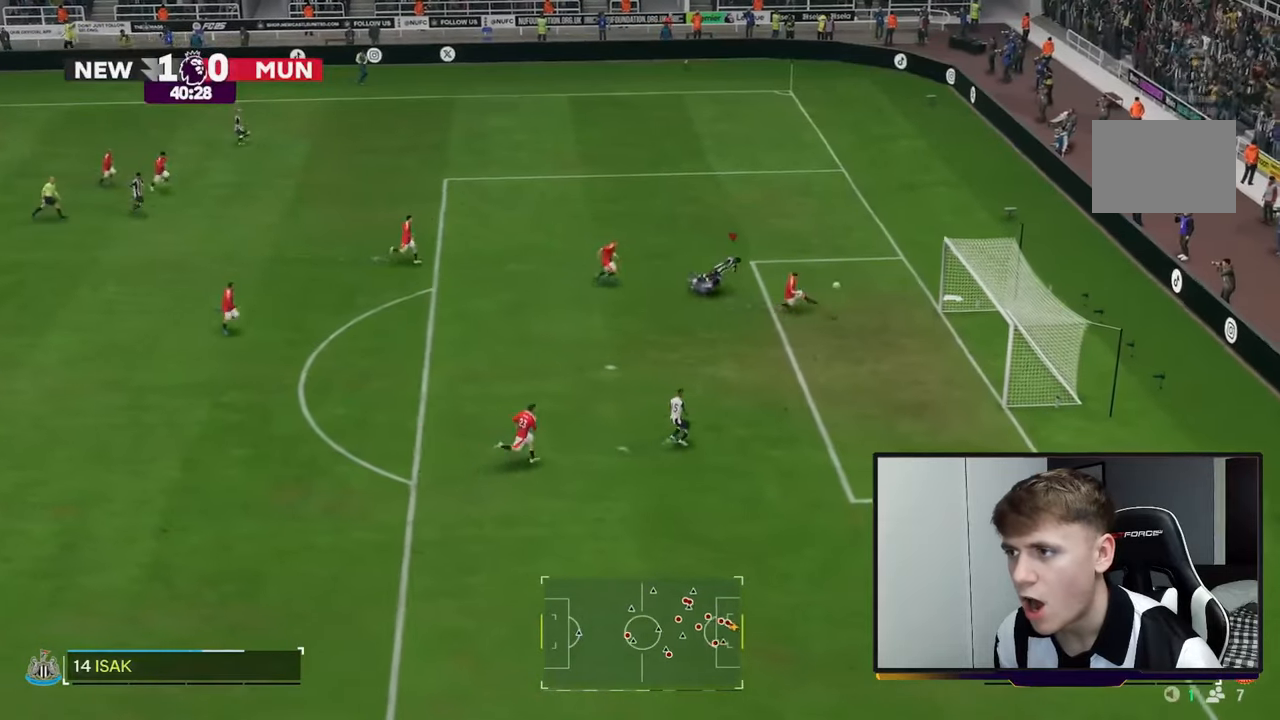
{"dt_ms": 500, "buttons": [], "left_stick": "right", "right_stick": "center", "events": []}
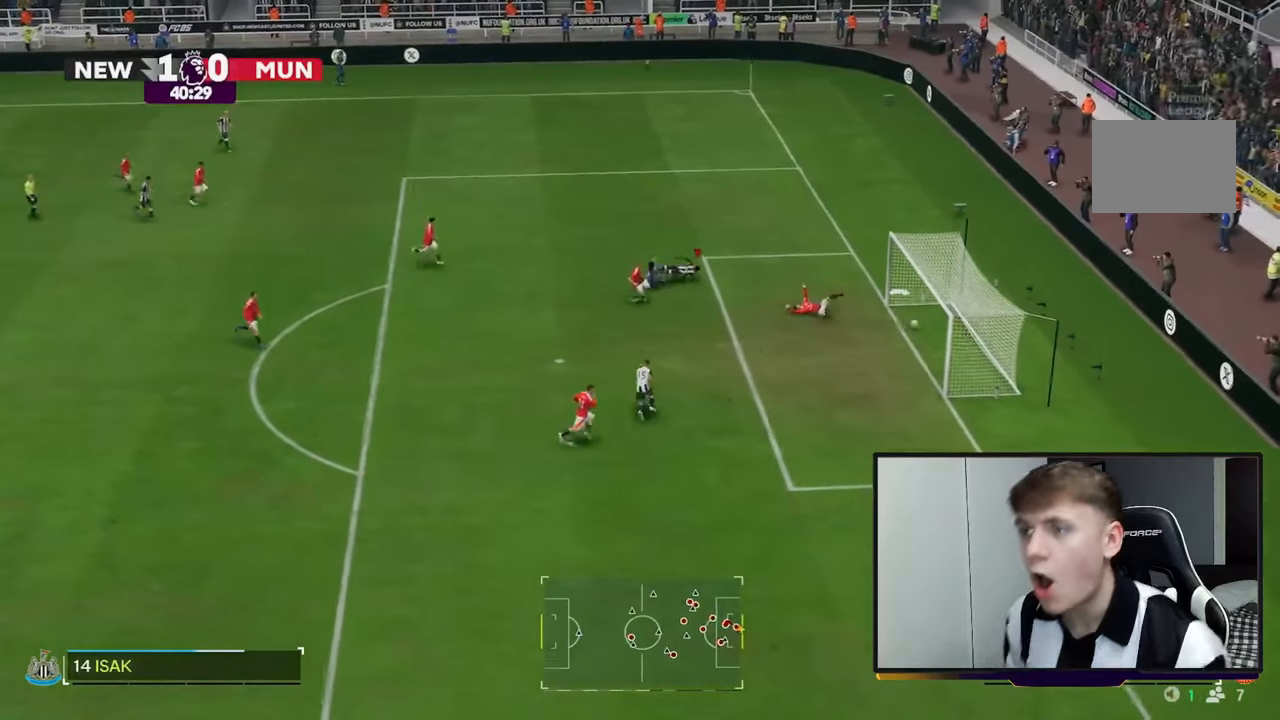
{"dt_ms": 500, "buttons": [], "left_stick": "up", "right_stick": "center", "events": [[150, "left_stick", "up-right"], [417, "left_stick", "up"]]}
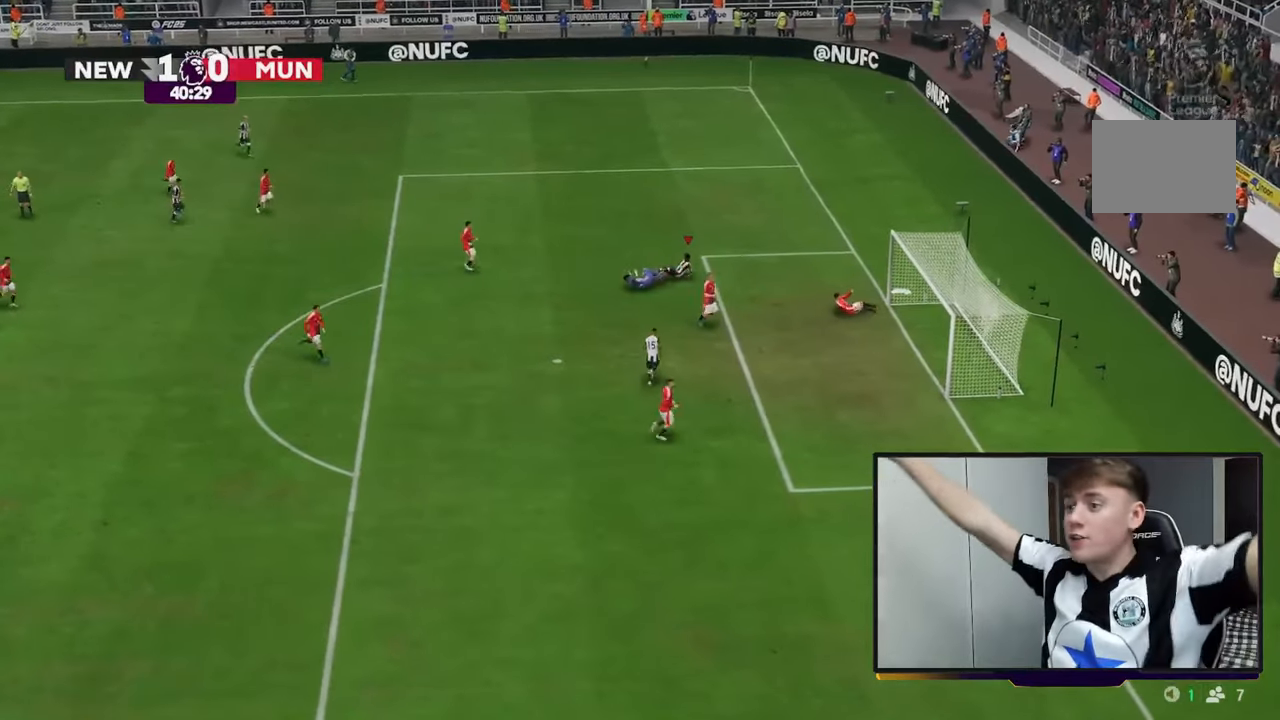
{"dt_ms": 500, "buttons": [], "left_stick": "up", "right_stick": "center", "events": []}
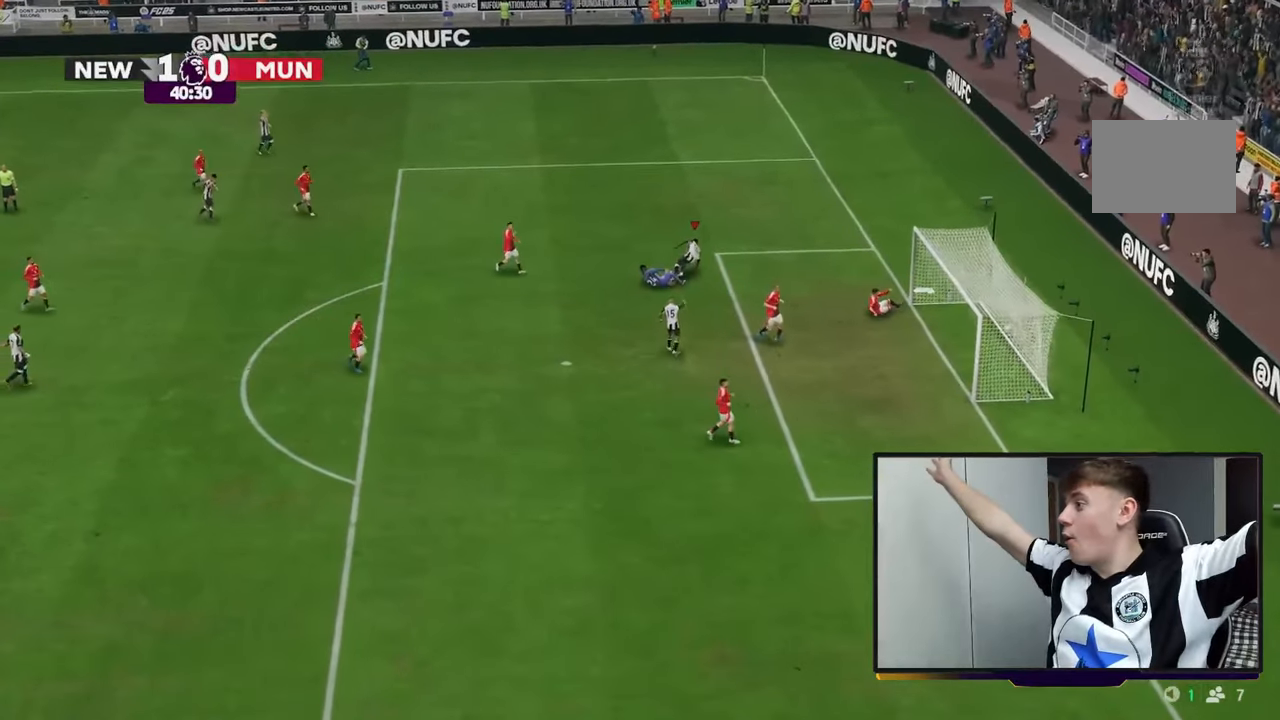
{"dt_ms": 500, "buttons": [], "left_stick": "up", "right_stick": "center", "events": []}
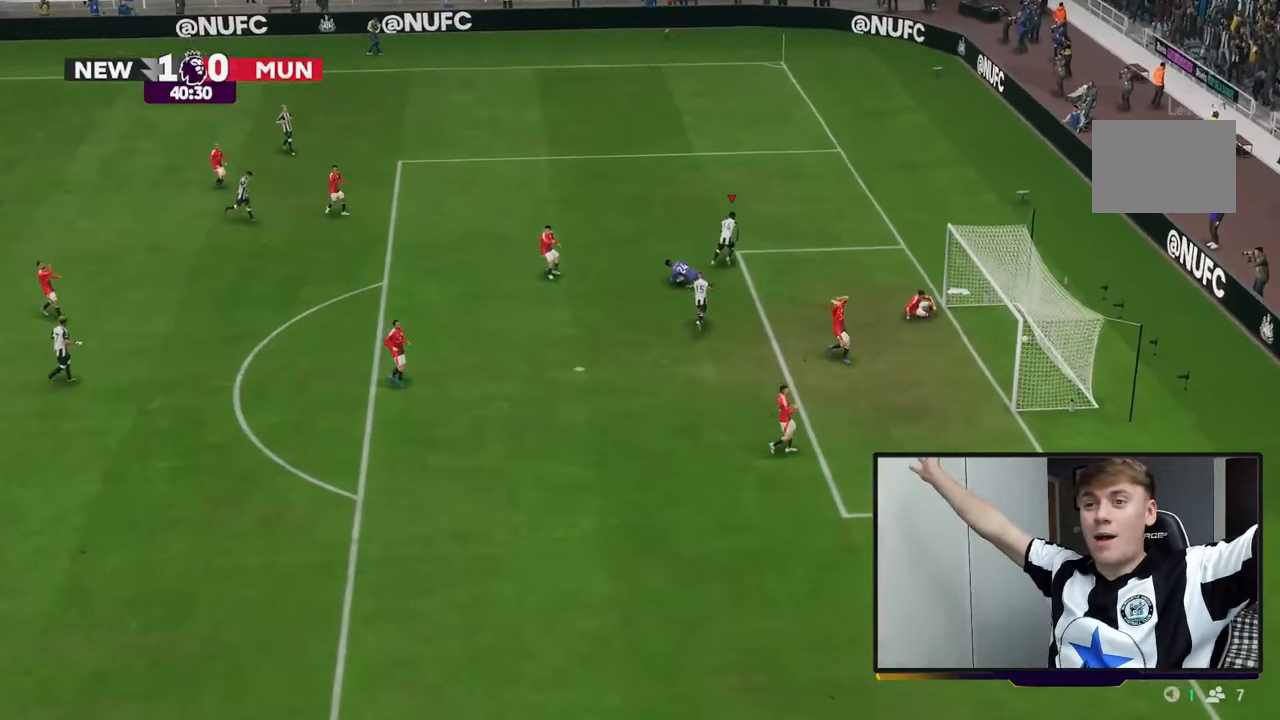
{"dt_ms": 500, "buttons": [], "left_stick": "up", "right_stick": "center", "events": []}
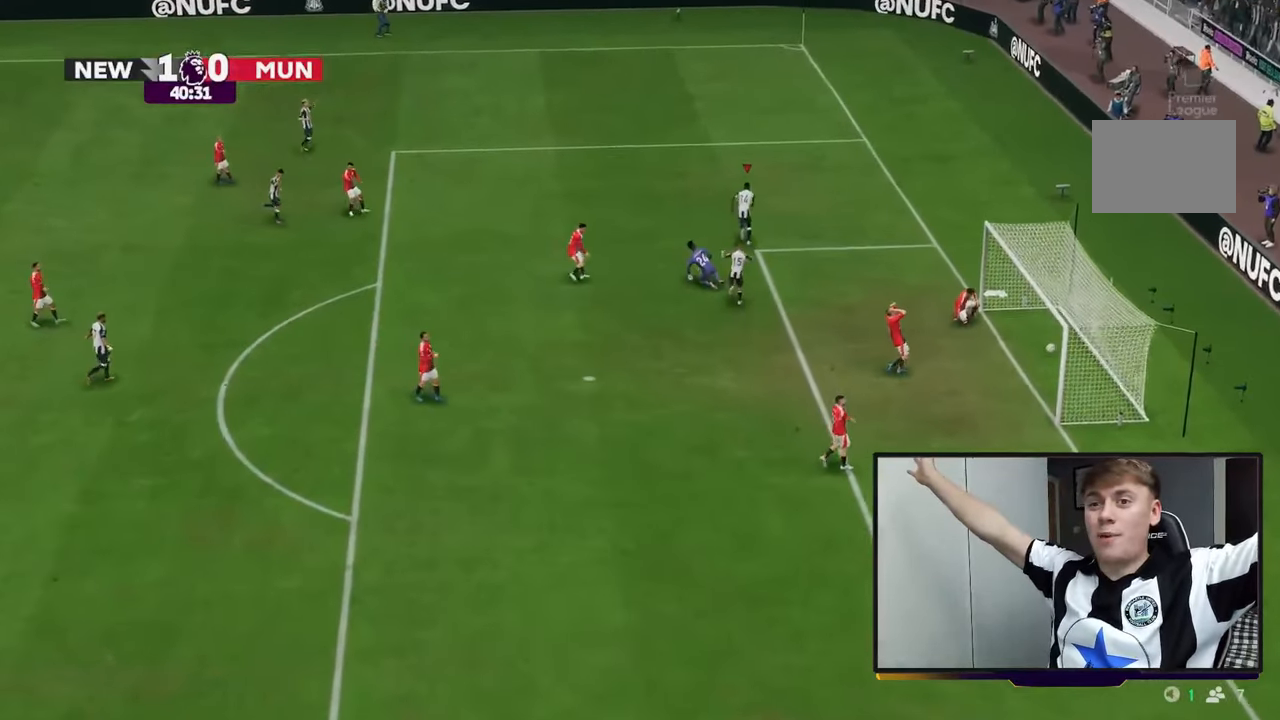
{"dt_ms": 500, "buttons": [], "left_stick": "up", "right_stick": "center", "events": []}
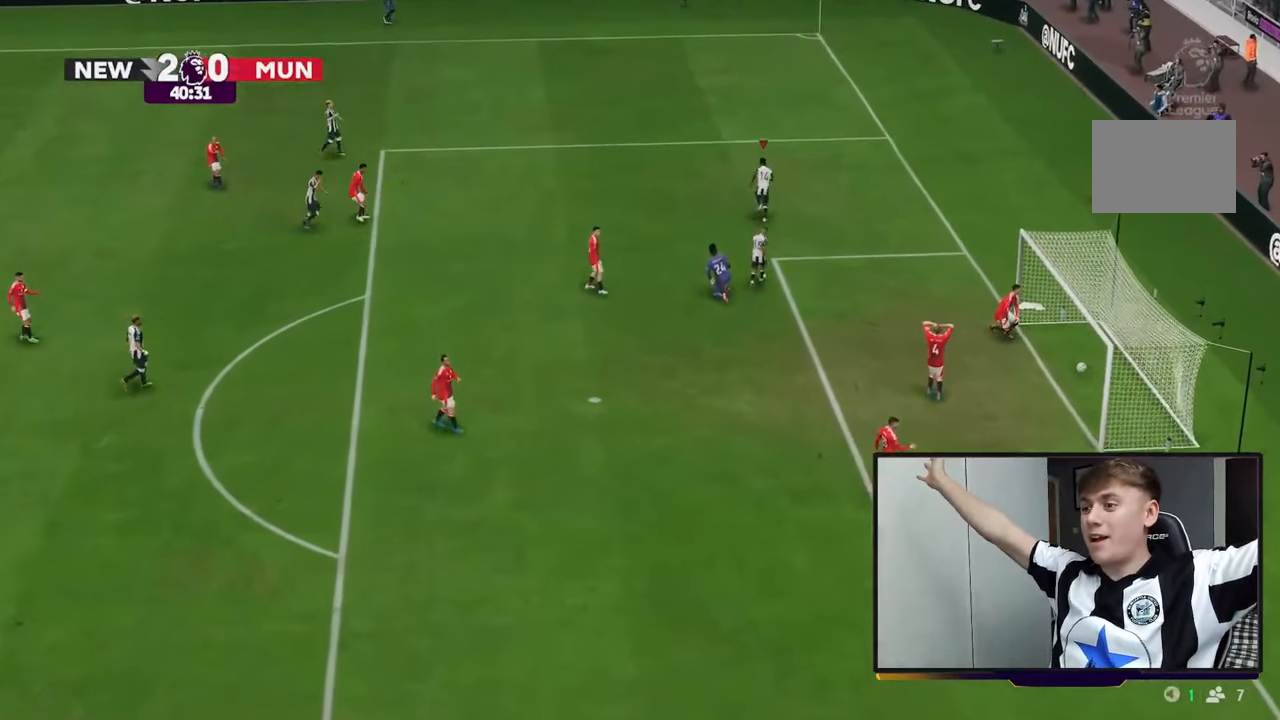
{"dt_ms": 1000, "buttons": [], "left_stick": "up", "right_stick": "center"}
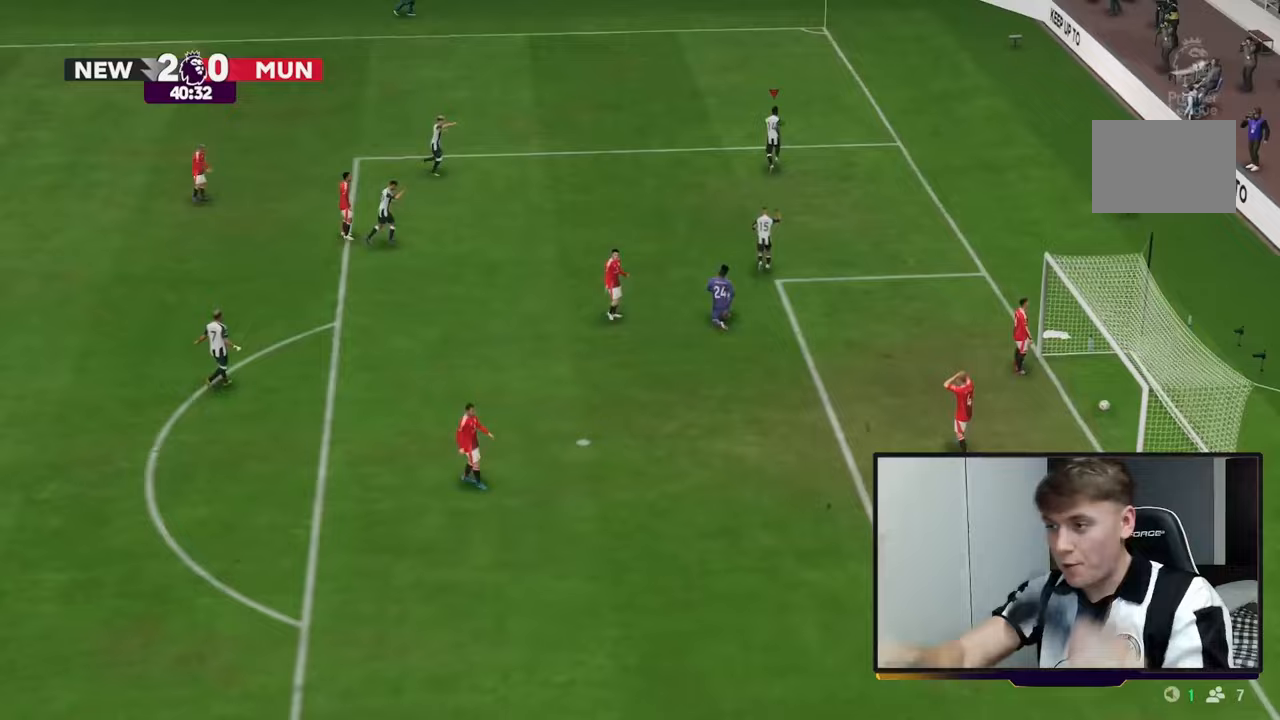
{"dt_ms": 500, "buttons": [], "left_stick": "up", "right_stick": "center", "events": []}
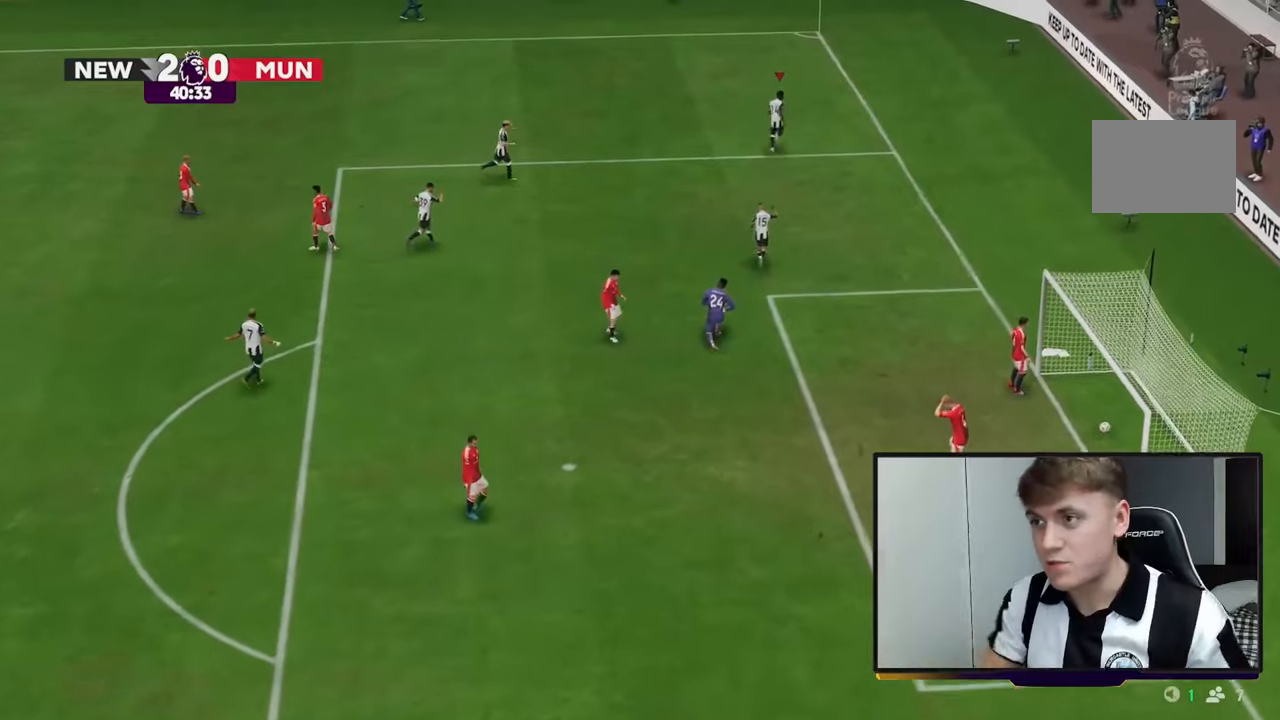
{"dt_ms": 500, "buttons": [], "left_stick": "up", "right_stick": "center", "events": []}
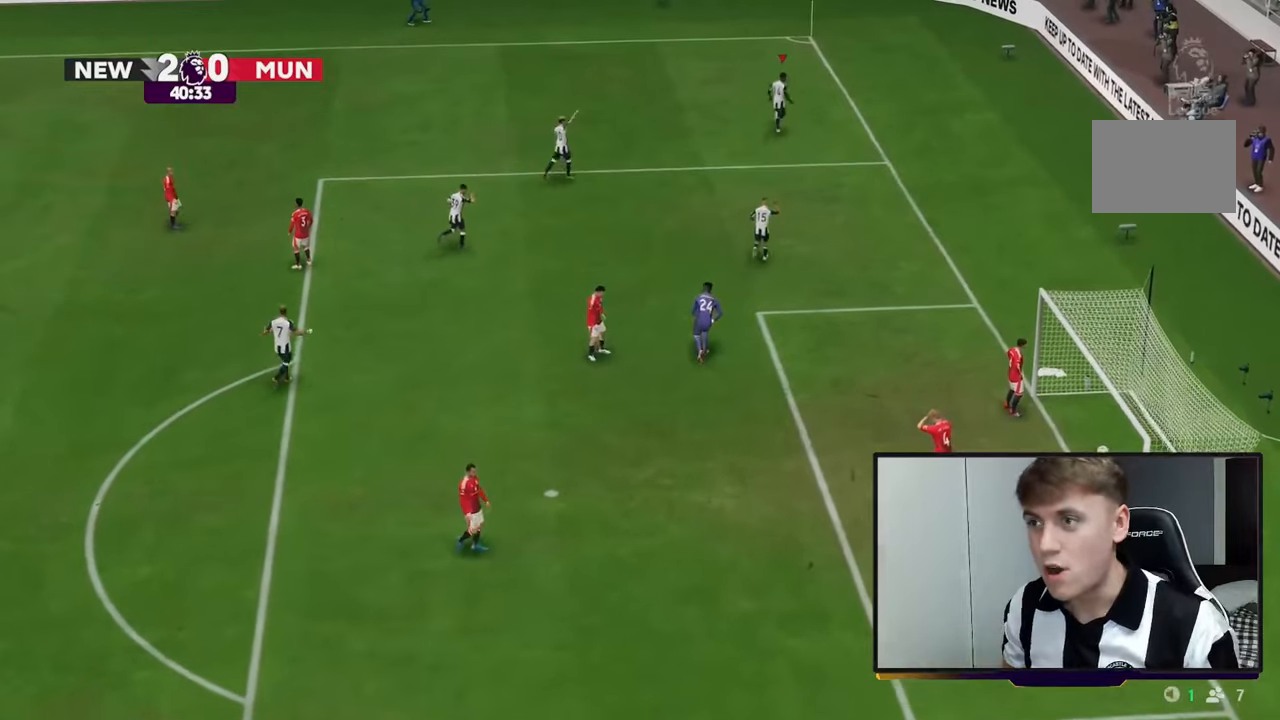
{"dt_ms": 500, "buttons": [], "left_stick": "up", "right_stick": "center", "events": []}